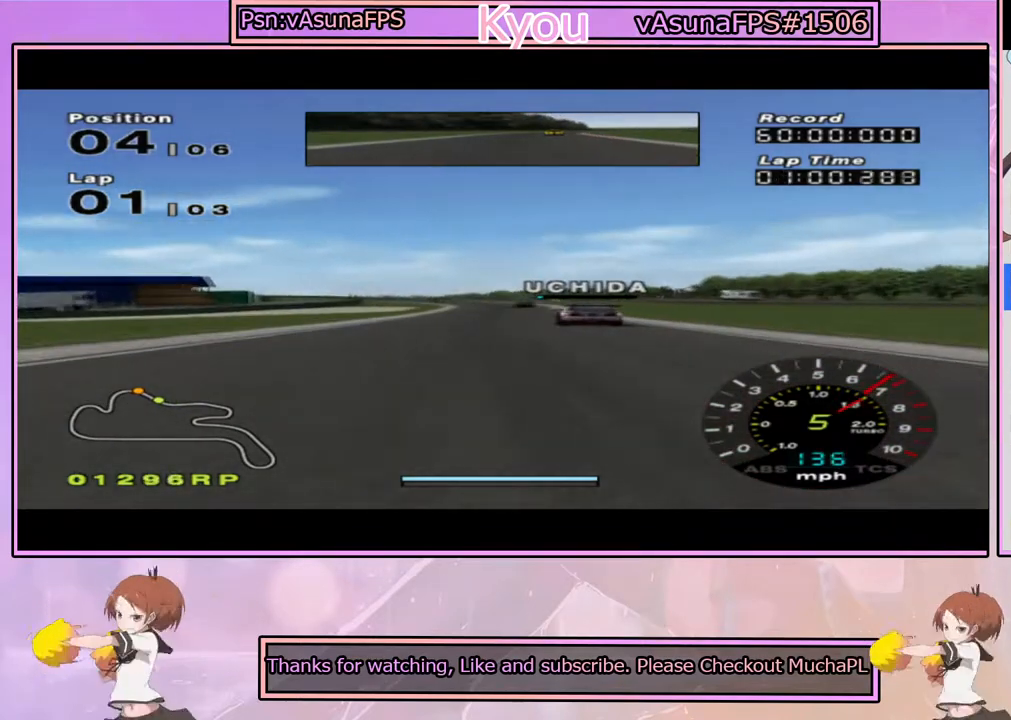
Gameplay with a controller (PlayStation layout); each line is a JSON object with the inputs held at the frame after it (dt_ms = milliseconds from this image to that frame). "events" lists button and stick changes between this image and that frame as [ms after this image, input, new state], when the widget could be followed in between.
{"dt_ms": 500, "buttons": ["CROSS"], "left_stick": "center", "right_stick": "center", "events": [[217, "left_stick", "left"], [367, "left_stick", "center"]]}
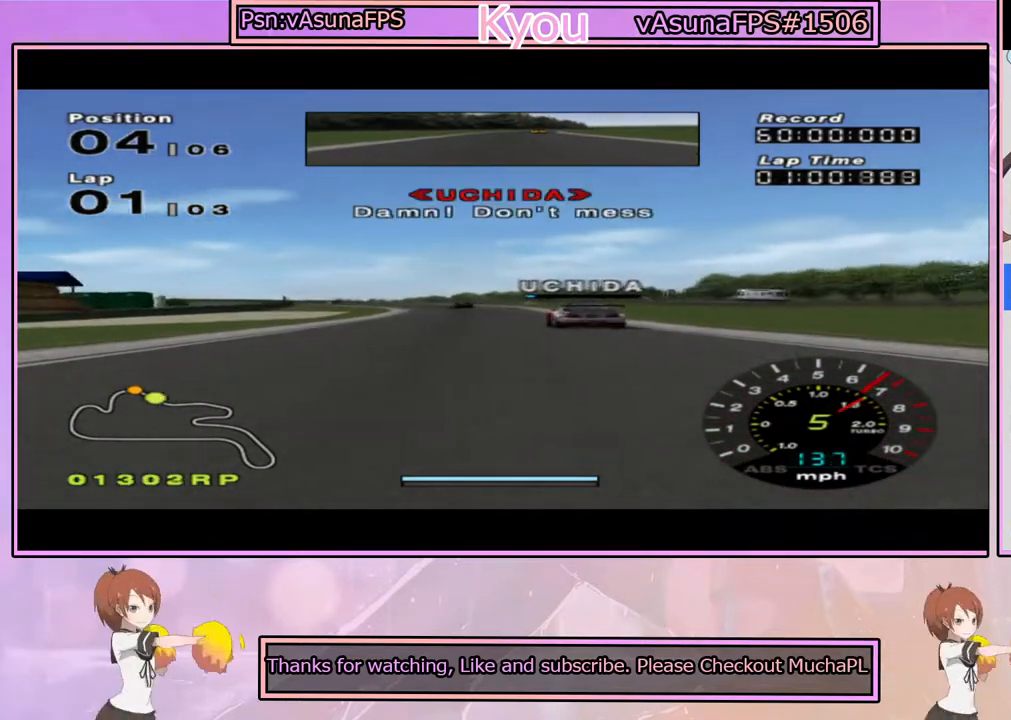
{"dt_ms": 500, "buttons": ["CROSS"], "left_stick": "left", "right_stick": "center", "events": [[17, "left_stick", "right"], [117, "left_stick", "center"], [350, "left_stick", "left"]]}
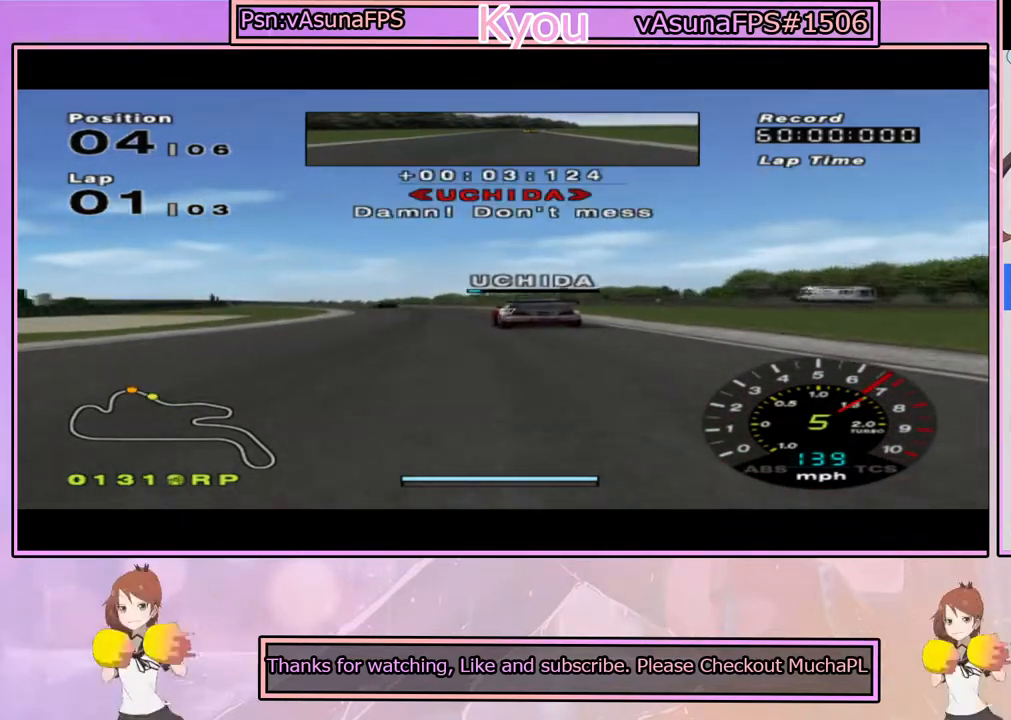
{"dt_ms": 500, "buttons": [], "left_stick": "left", "right_stick": "center", "events": [[17, "left_stick", "center"], [133, "left_stick", "left"], [317, "left_stick", "center"], [367, "left_stick", "left"], [400, "CROSS", "up"]]}
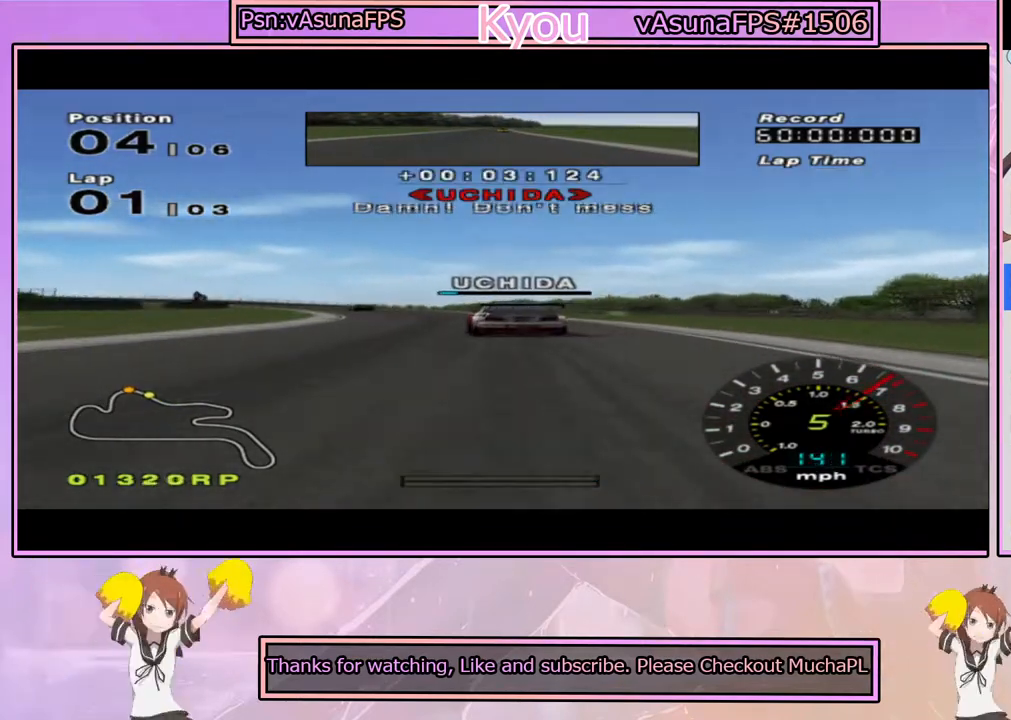
{"dt_ms": 500, "buttons": ["CROSS"], "left_stick": "left", "right_stick": "center", "events": [[50, "left_stick", "center"], [117, "left_stick", "left"], [267, "SQUARE", "down"], [367, "left_stick", "center"], [383, "SQUARE", "up"], [450, "CROSS", "down"], [500, "left_stick", "left"]]}
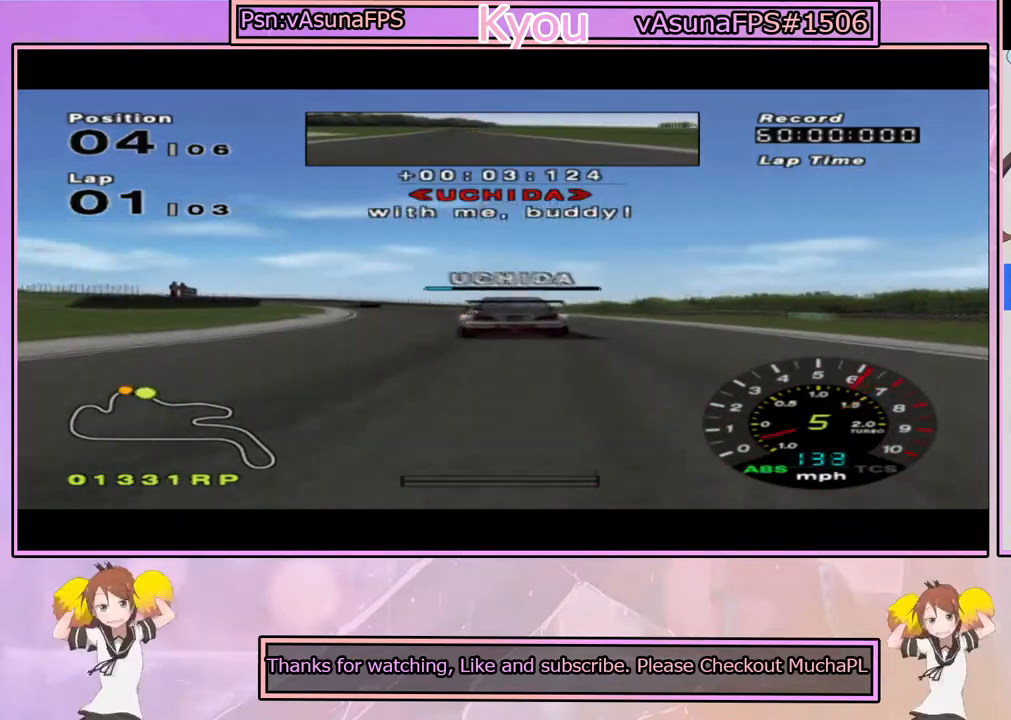
{"dt_ms": 500, "buttons": ["CROSS"], "left_stick": "center", "right_stick": "center", "events": [[200, "left_stick", "center"], [333, "left_stick", "left"], [483, "left_stick", "center"]]}
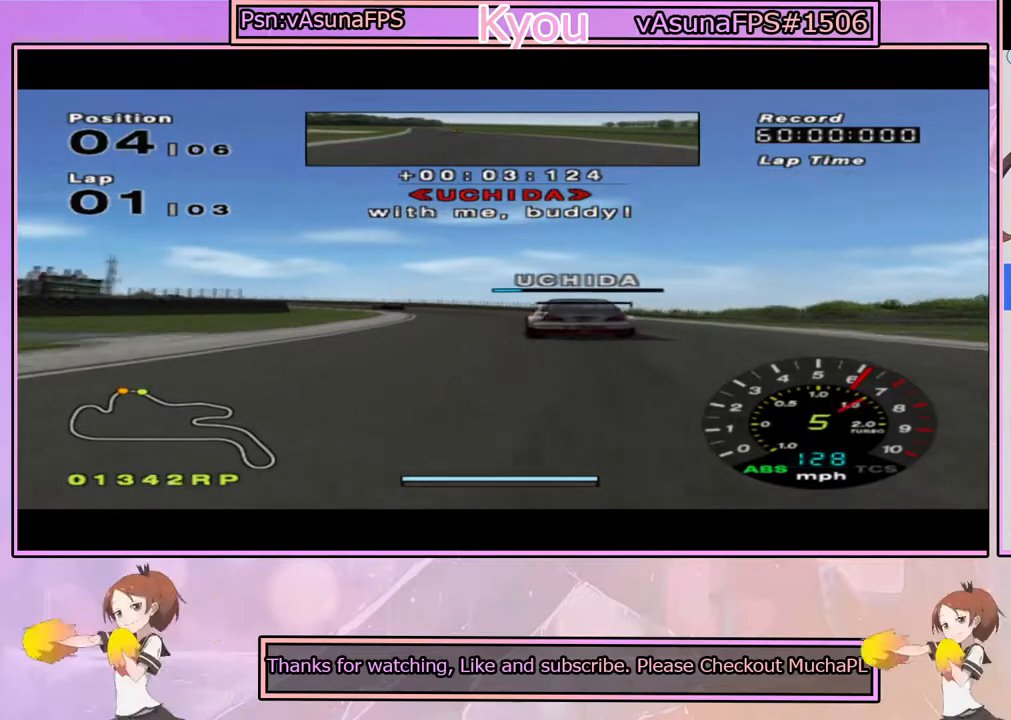
{"dt_ms": 500, "buttons": [], "left_stick": "left", "right_stick": "center", "events": [[367, "left_stick", "left"], [467, "CROSS", "up"]]}
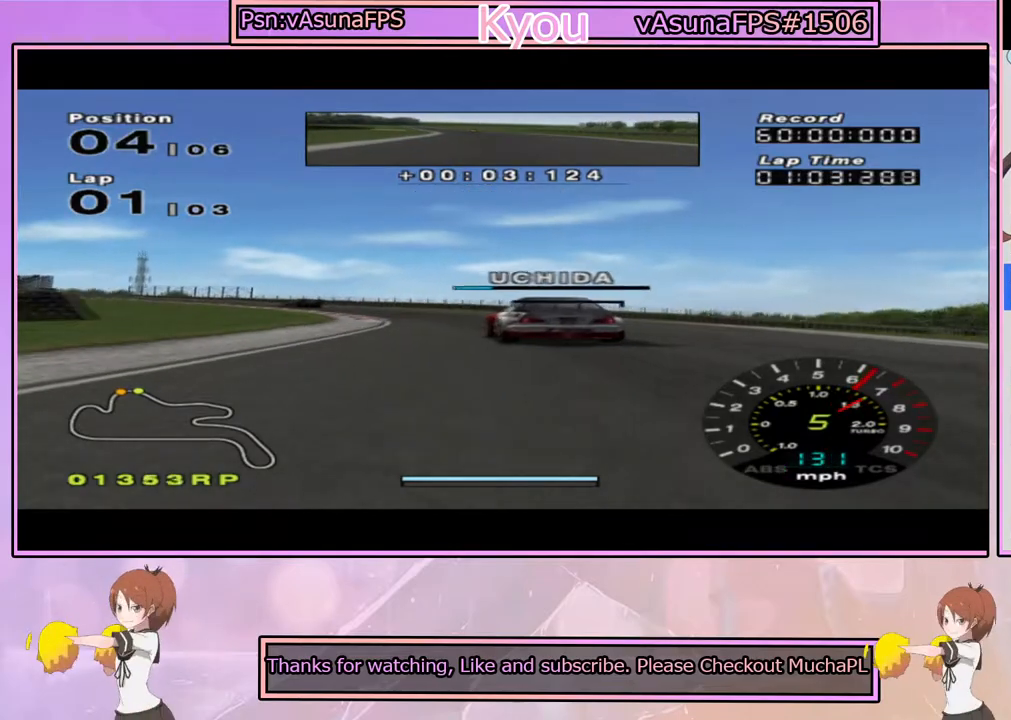
{"dt_ms": 500, "buttons": [], "left_stick": "left", "right_stick": "center", "events": [[17, "SQUARE", "down"], [167, "left_stick", "center"], [333, "left_stick", "left"], [350, "SQUARE", "up"]]}
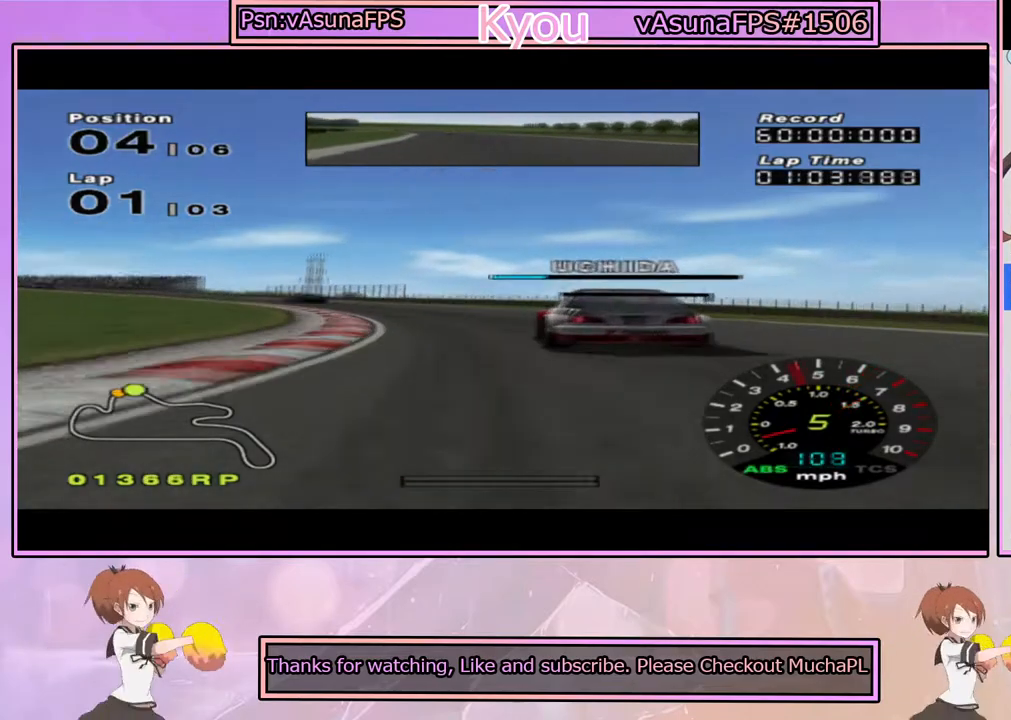
{"dt_ms": 500, "buttons": ["CROSS"], "left_stick": "center", "right_stick": "center", "events": [[33, "left_stick", "center"], [67, "CROSS", "down"], [83, "left_stick", "left"], [333, "left_stick", "center"]]}
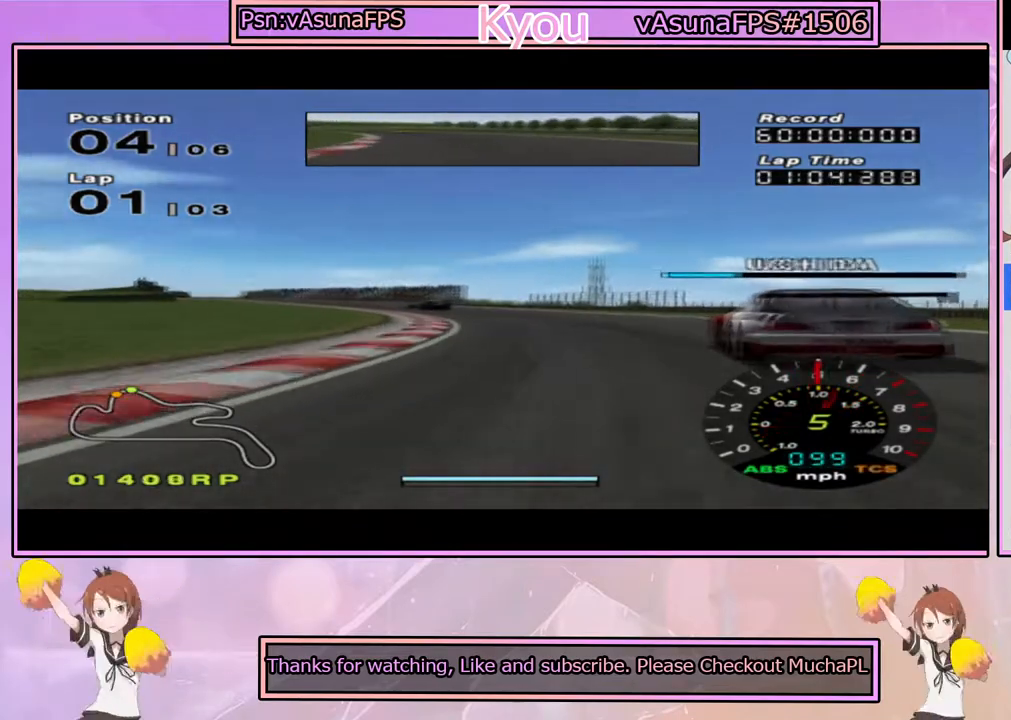
{"dt_ms": 500, "buttons": ["CROSS", "R1"], "left_stick": "center", "right_stick": "center", "events": [[17, "left_stick", "left"], [83, "left_stick", "center"], [167, "left_stick", "right"], [317, "left_stick", "center"], [400, "left_stick", "left"], [450, "R1", "down"], [500, "left_stick", "center"]]}
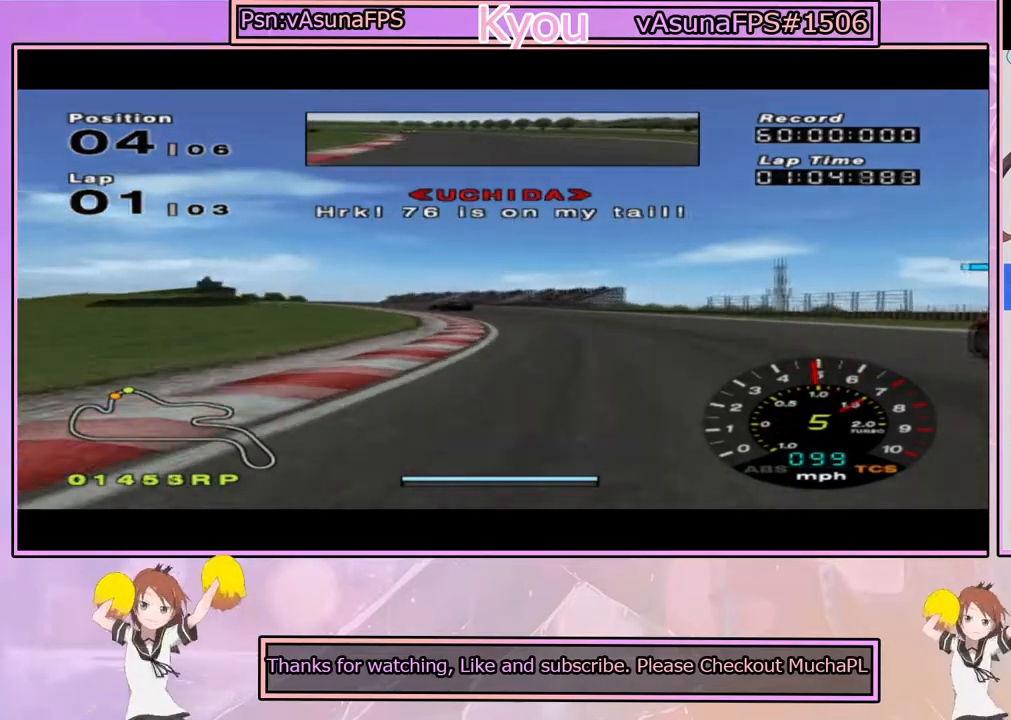
{"dt_ms": 500, "buttons": ["CROSS"], "left_stick": "center", "right_stick": "center", "events": [[133, "R1", "up"], [367, "left_stick", "left"], [433, "left_stick", "center"]]}
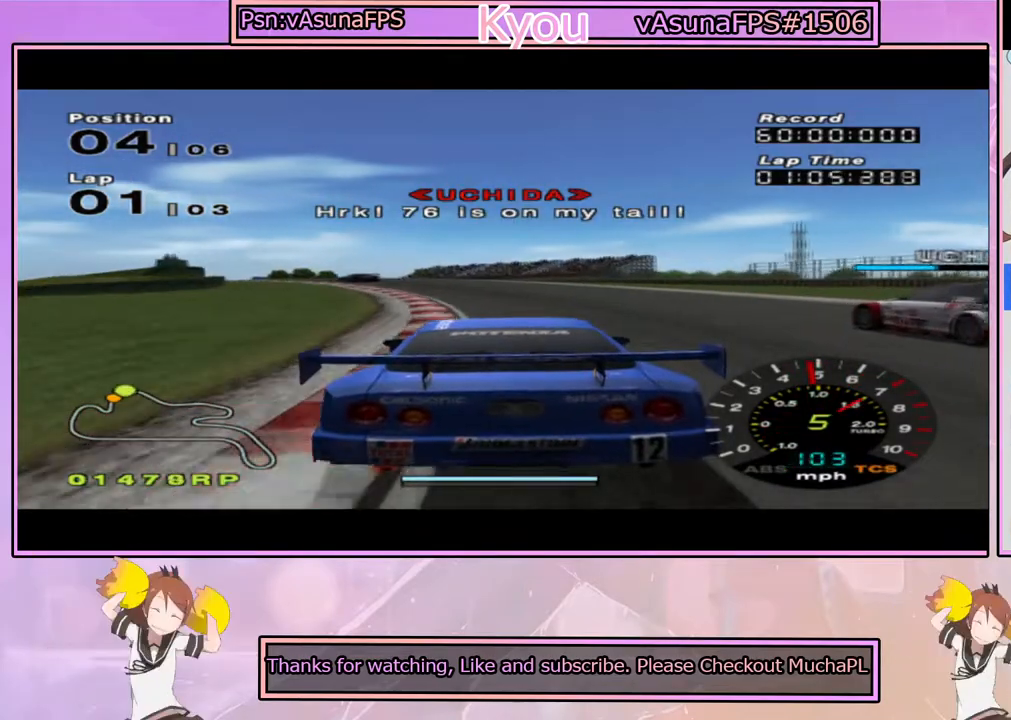
{"dt_ms": 500, "buttons": ["CROSS", "R1"], "left_stick": "left", "right_stick": "center", "events": [[133, "left_stick", "left"], [283, "left_stick", "center"], [467, "left_stick", "left"], [483, "R1", "down"]]}
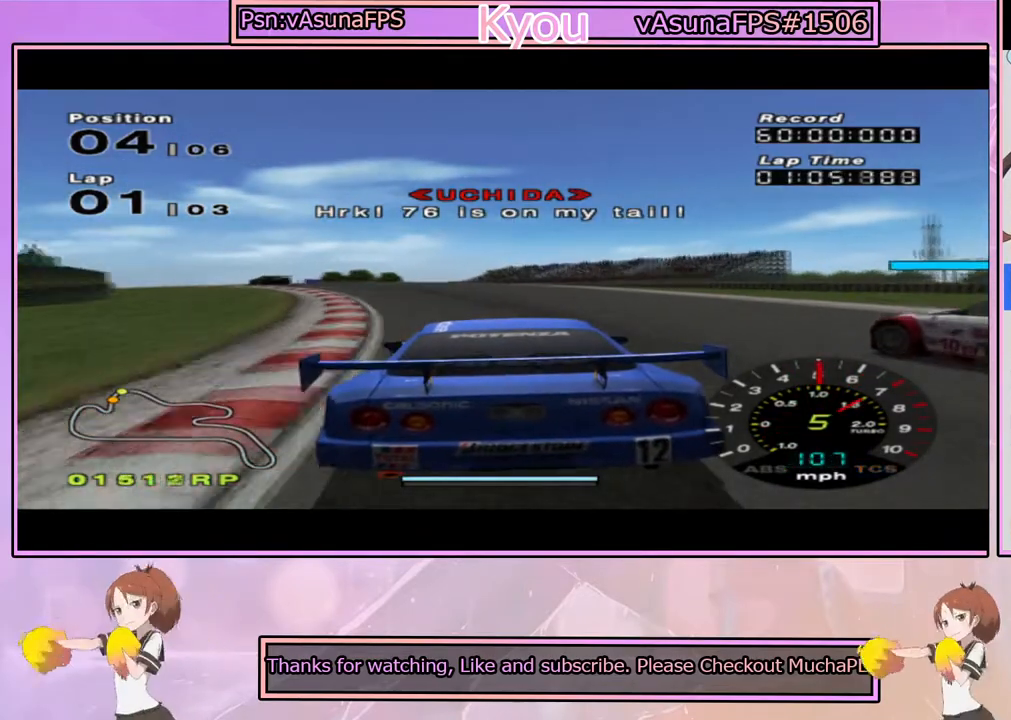
{"dt_ms": 500, "buttons": ["CROSS"], "left_stick": "center", "right_stick": "center", "events": [[100, "R1", "up"], [500, "left_stick", "center"]]}
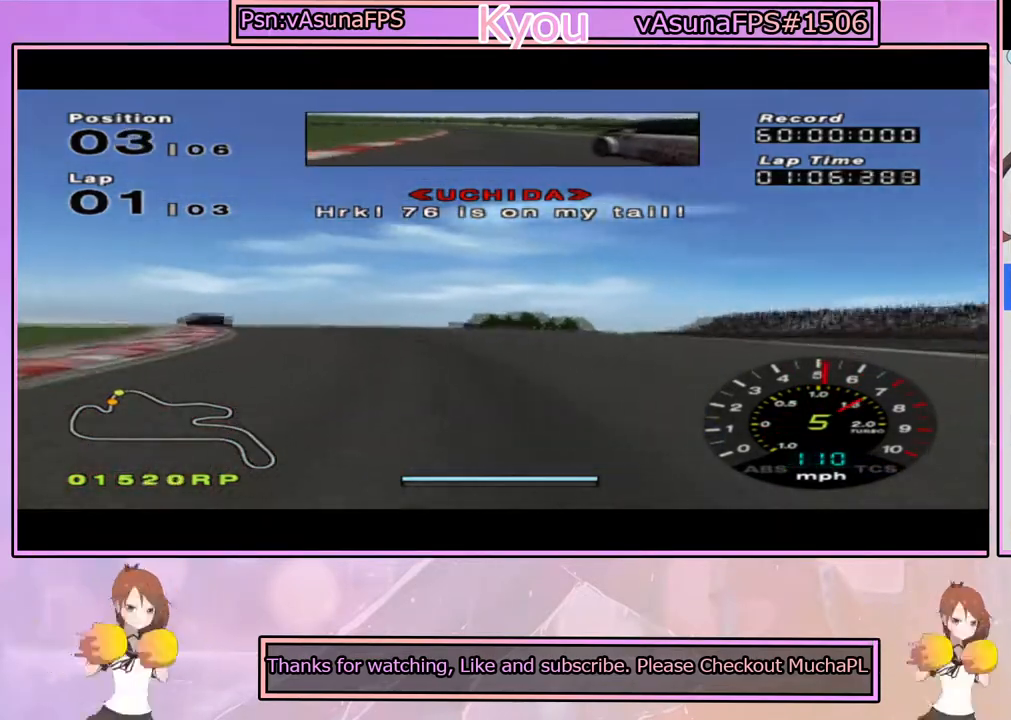
{"dt_ms": 500, "buttons": ["CROSS"], "left_stick": "left", "right_stick": "center", "events": [[50, "left_stick", "left"], [267, "left_stick", "center"], [383, "left_stick", "left"]]}
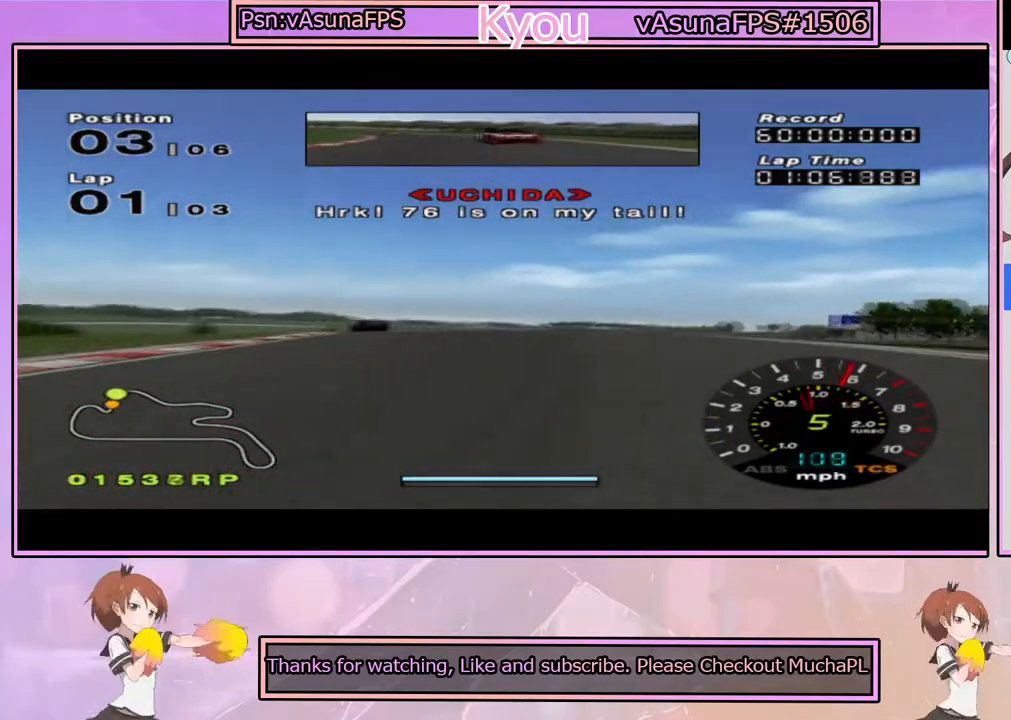
{"dt_ms": 500, "buttons": ["CROSS"], "left_stick": "left", "right_stick": "center", "events": [[183, "left_stick", "right"], [333, "left_stick", "center"], [433, "left_stick", "left"]]}
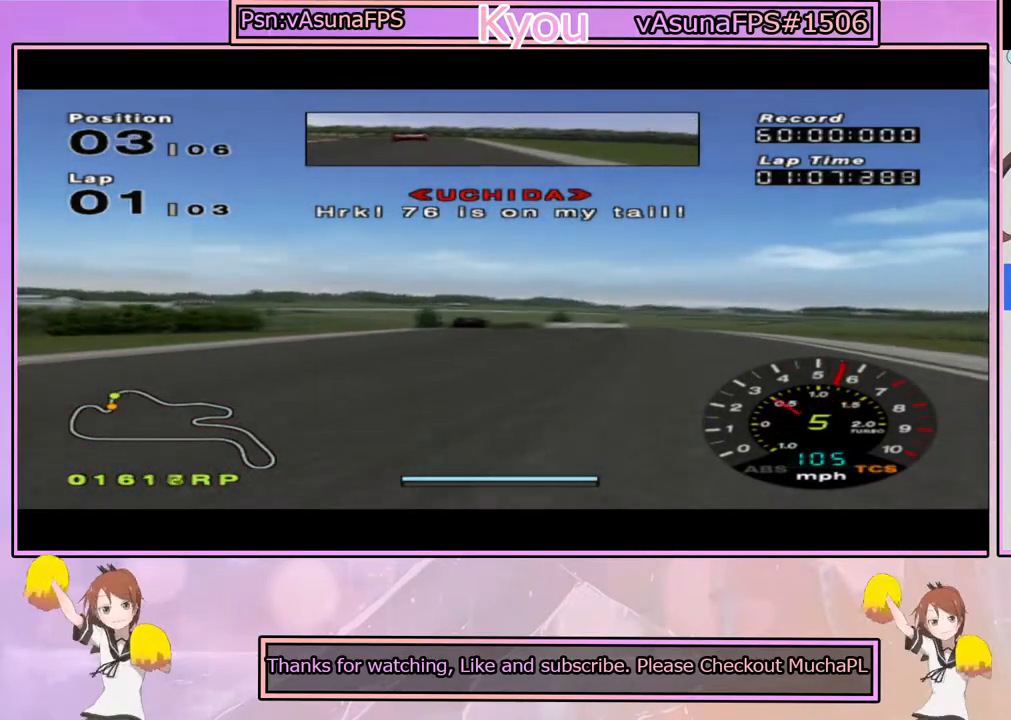
{"dt_ms": 500, "buttons": ["CROSS"], "left_stick": "right", "right_stick": "center", "events": [[17, "left_stick", "center"], [67, "left_stick", "right"], [200, "left_stick", "center"], [383, "left_stick", "right"]]}
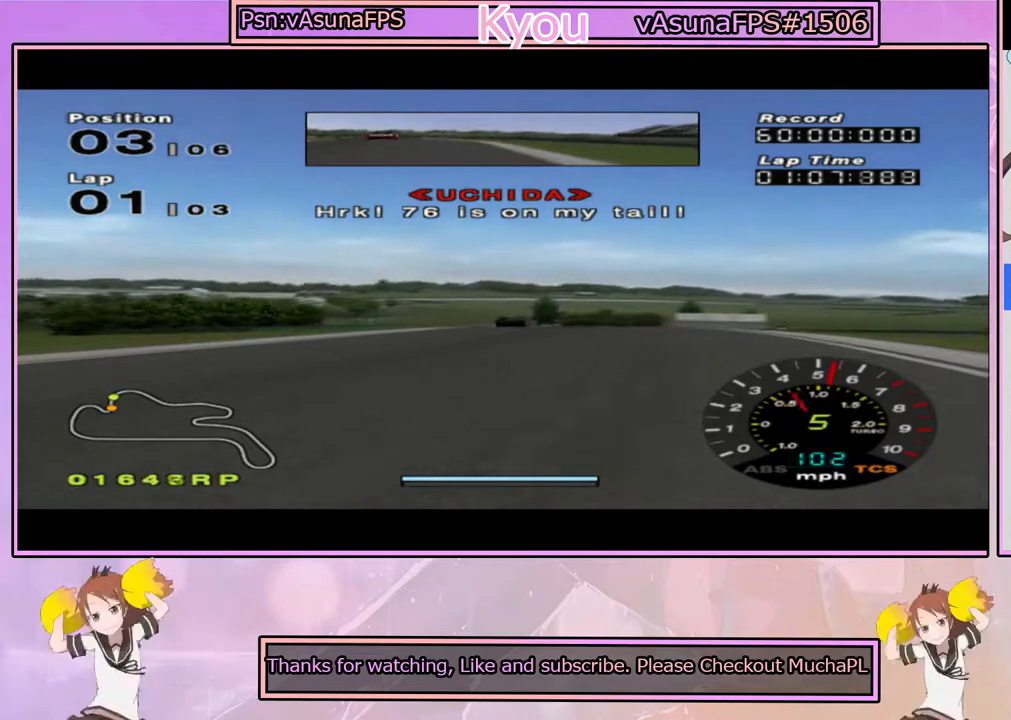
{"dt_ms": 500, "buttons": ["CROSS"], "left_stick": "center", "right_stick": "center", "events": [[50, "left_stick", "center"], [333, "left_stick", "left"], [433, "left_stick", "center"]]}
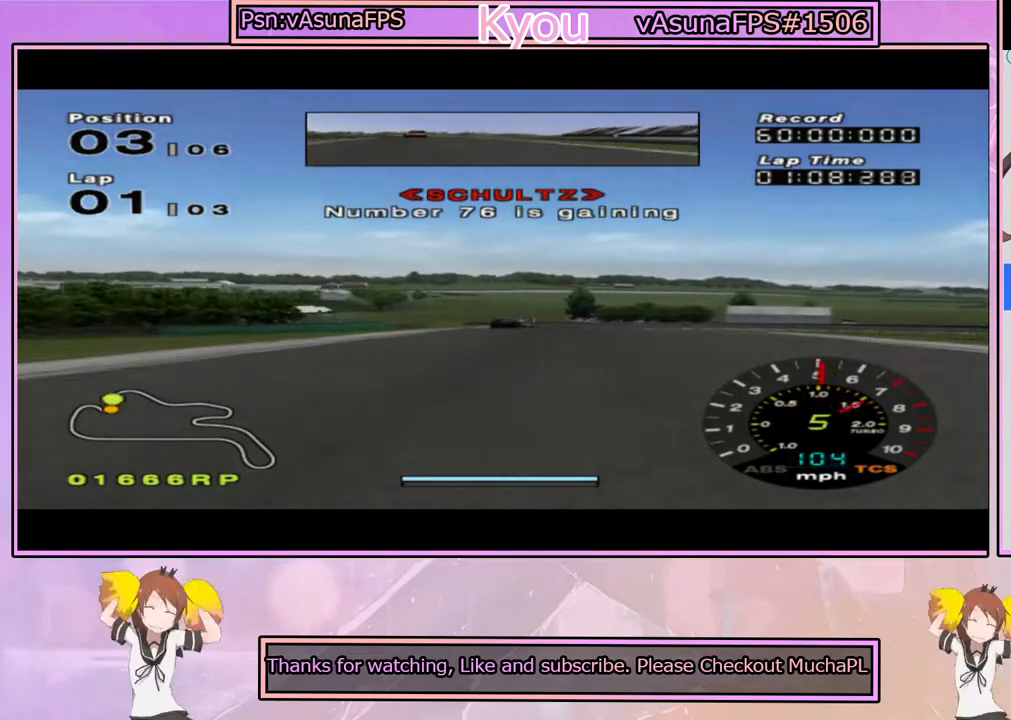
{"dt_ms": 500, "buttons": ["CROSS"], "left_stick": "center", "right_stick": "center", "events": [[33, "left_stick", "right"], [100, "left_stick", "center"], [317, "left_stick", "right"], [383, "left_stick", "center"]]}
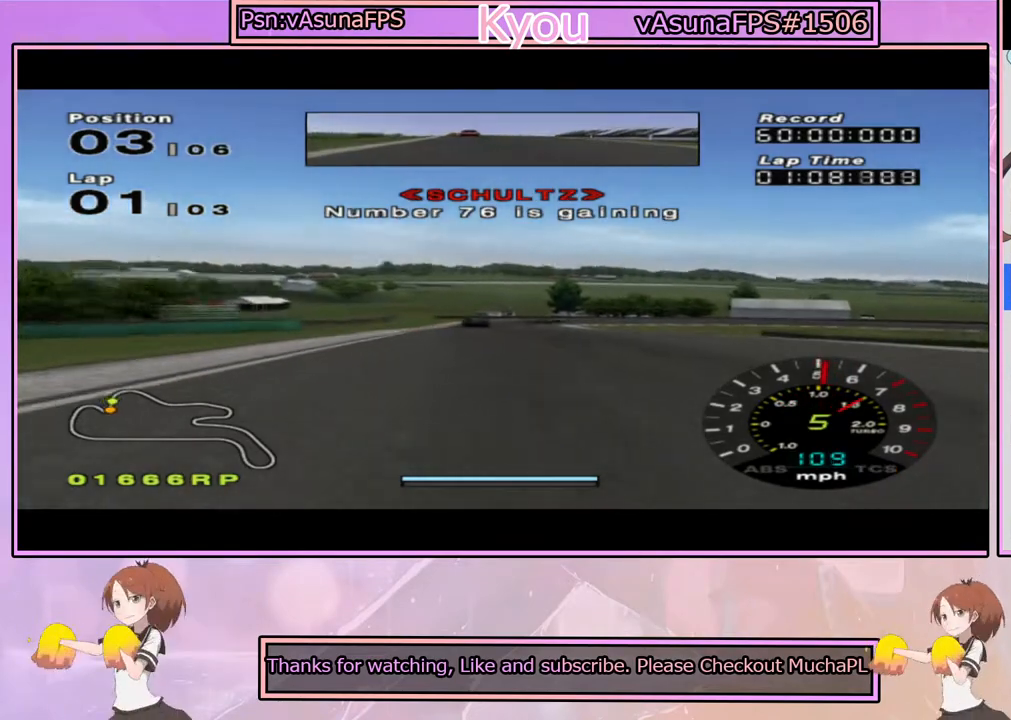
{"dt_ms": 500, "buttons": ["CROSS"], "left_stick": "center", "right_stick": "center", "events": [[267, "left_stick", "left"], [450, "left_stick", "center"]]}
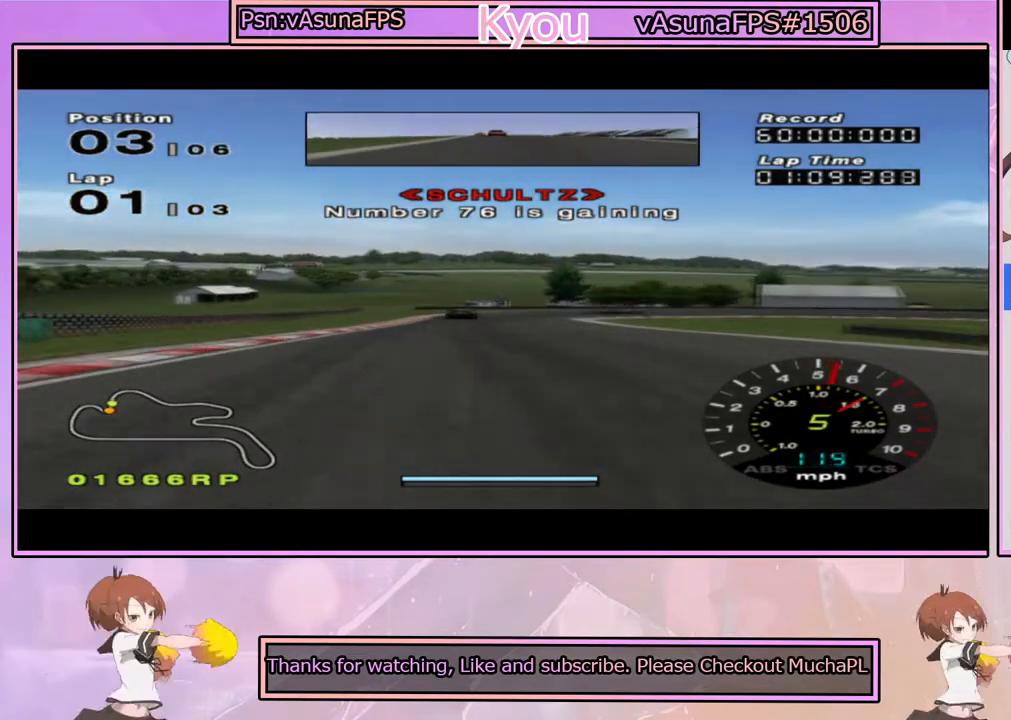
{"dt_ms": 500, "buttons": ["CROSS"], "left_stick": "right", "right_stick": "center", "events": [[183, "left_stick", "right"], [317, "left_stick", "center"], [483, "left_stick", "right"]]}
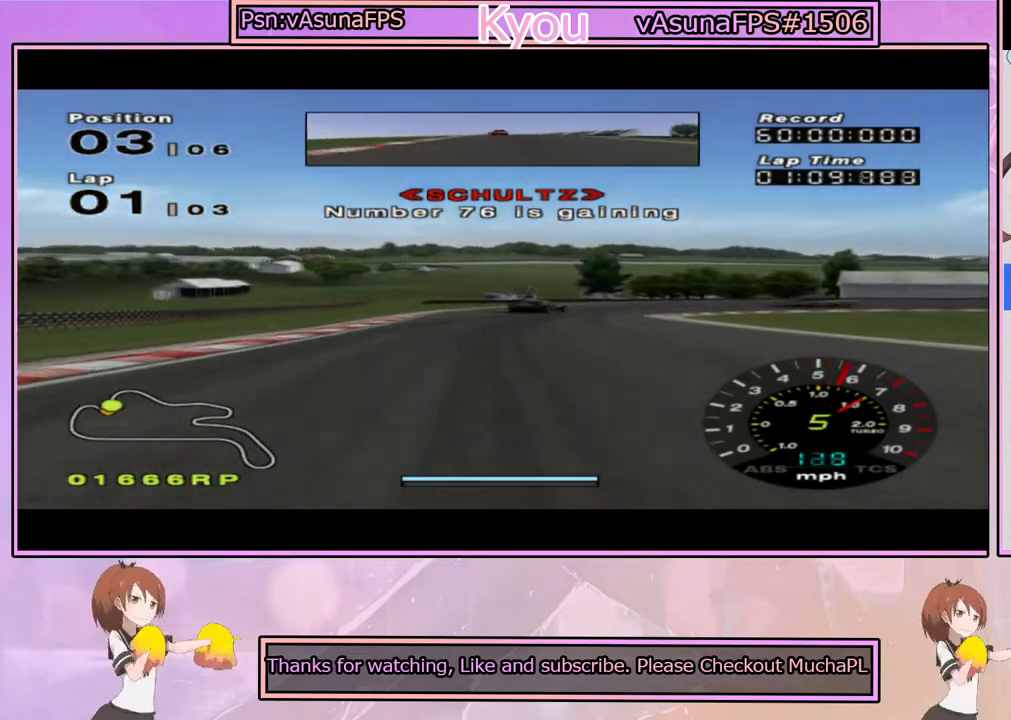
{"dt_ms": 1000, "buttons": ["SQUARE"], "left_stick": "center", "right_stick": "center", "events": [[150, "CROSS", "up"], [150, "SQUARE", "down"], [150, "left_stick", "center"], [267, "left_stick", "right"], [400, "left_stick", "center"], [500, "left_stick", "right"], [667, "left_stick", "center"], [767, "left_stick", "right"], [933, "left_stick", "center"]]}
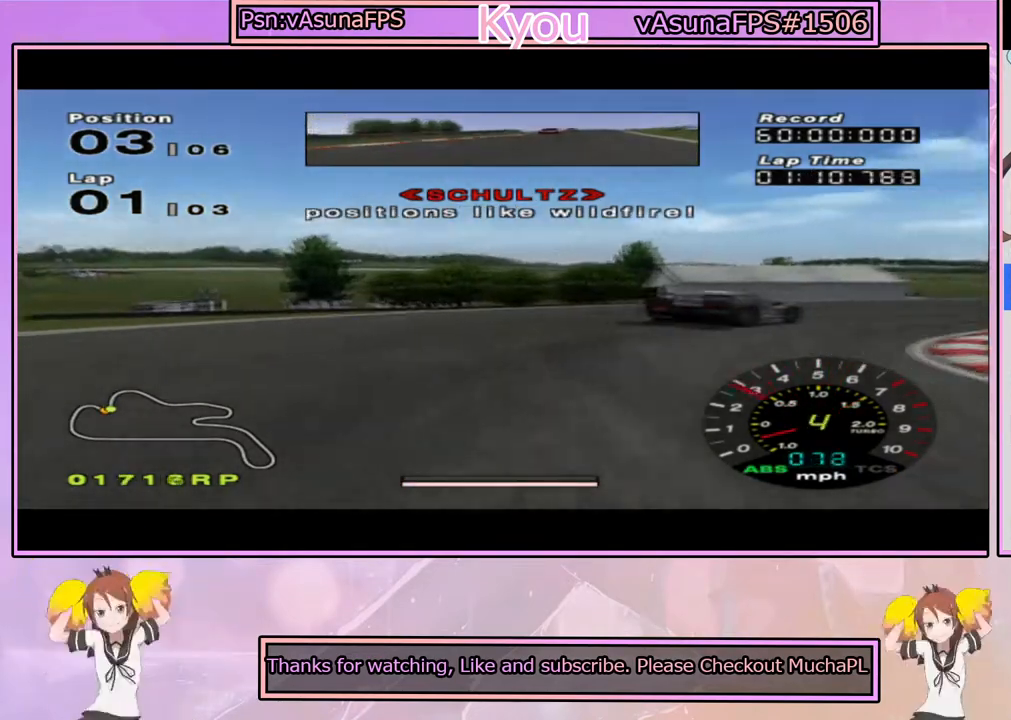
{"dt_ms": 500, "buttons": ["CROSS"], "left_stick": "right", "right_stick": "center", "events": [[17, "left_stick", "right"], [183, "SQUARE", "up"], [200, "CROSS", "down"]]}
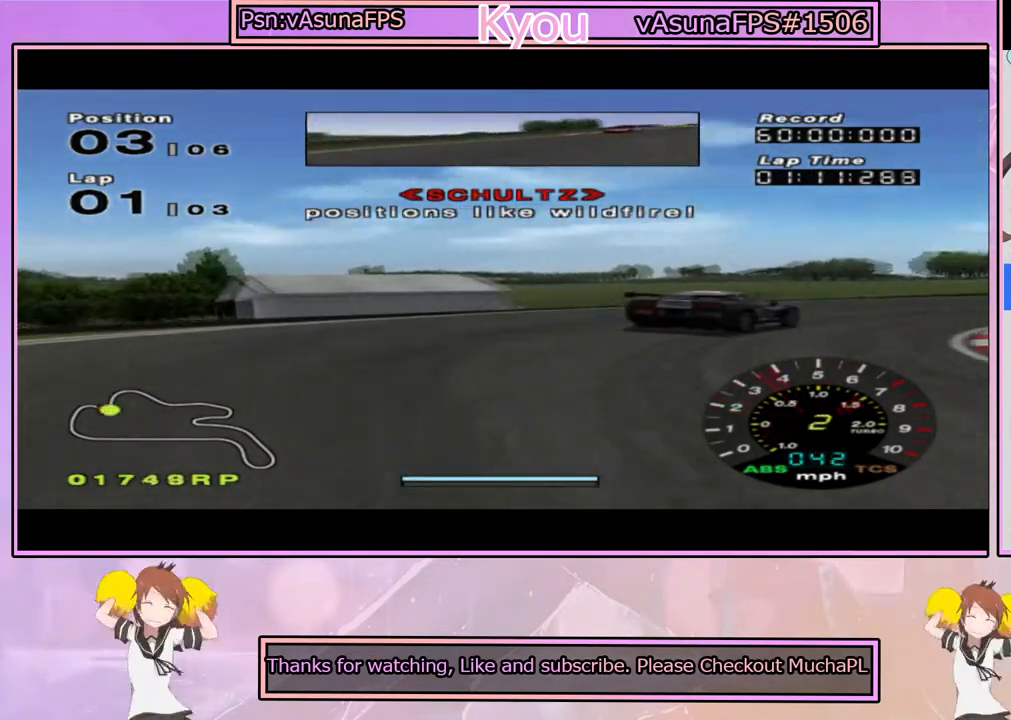
{"dt_ms": 500, "buttons": ["CROSS"], "left_stick": "right", "right_stick": "center", "events": [[50, "left_stick", "center"], [283, "left_stick", "right"]]}
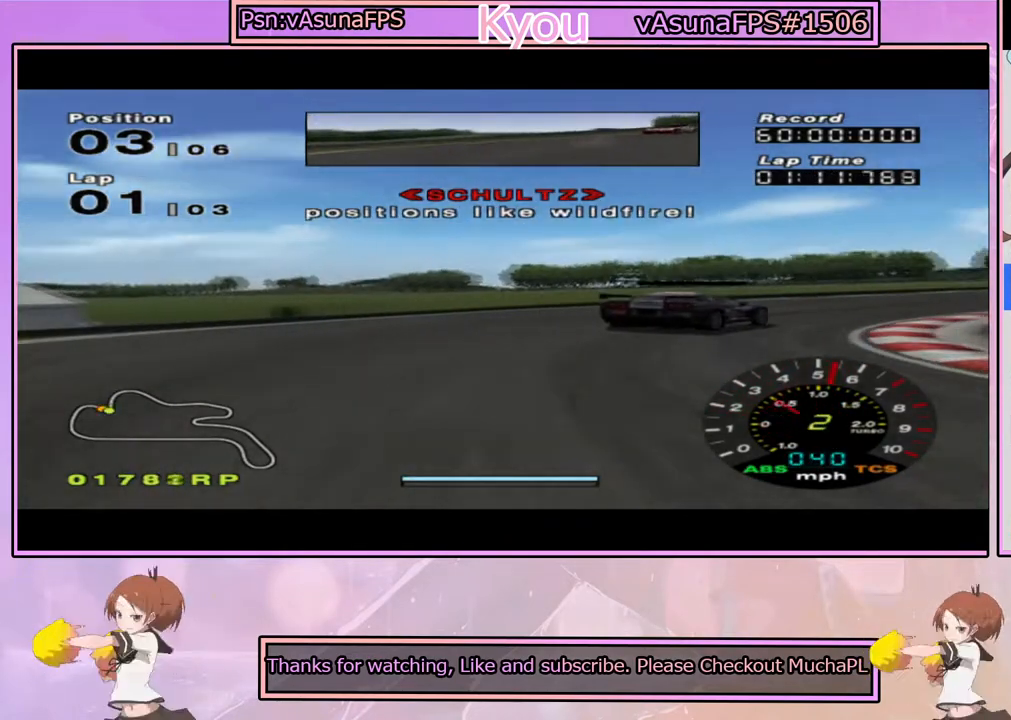
{"dt_ms": 500, "buttons": ["CROSS"], "left_stick": "right", "right_stick": "center", "events": [[100, "left_stick", "center"], [417, "left_stick", "right"]]}
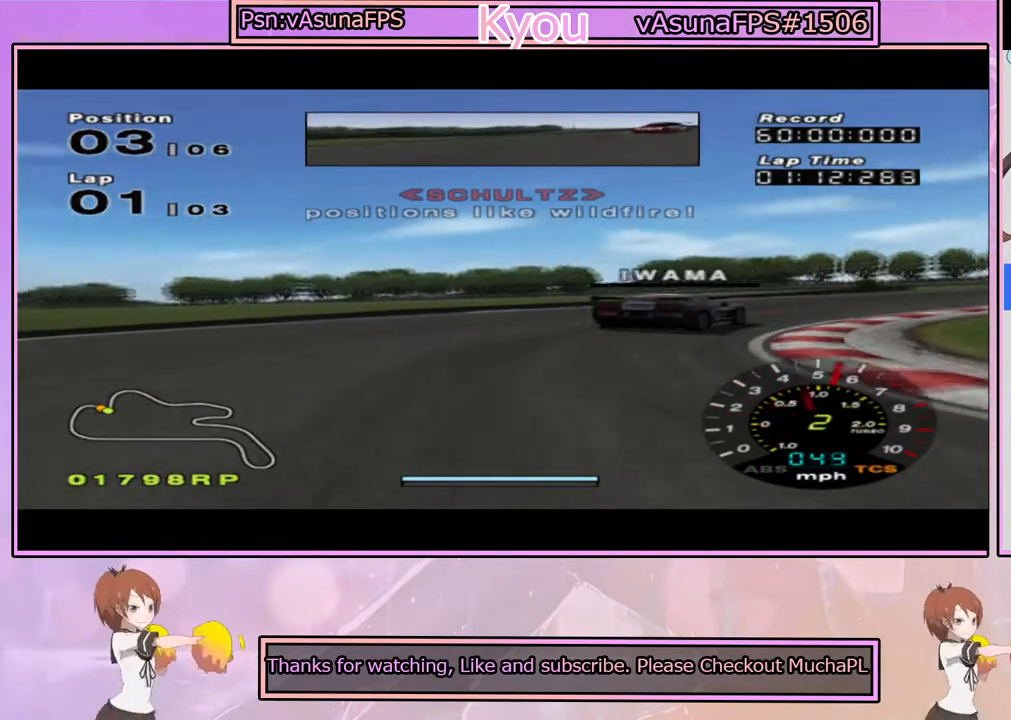
{"dt_ms": 500, "buttons": ["CROSS"], "left_stick": "right", "right_stick": "center", "events": [[33, "left_stick", "center"], [150, "left_stick", "right"]]}
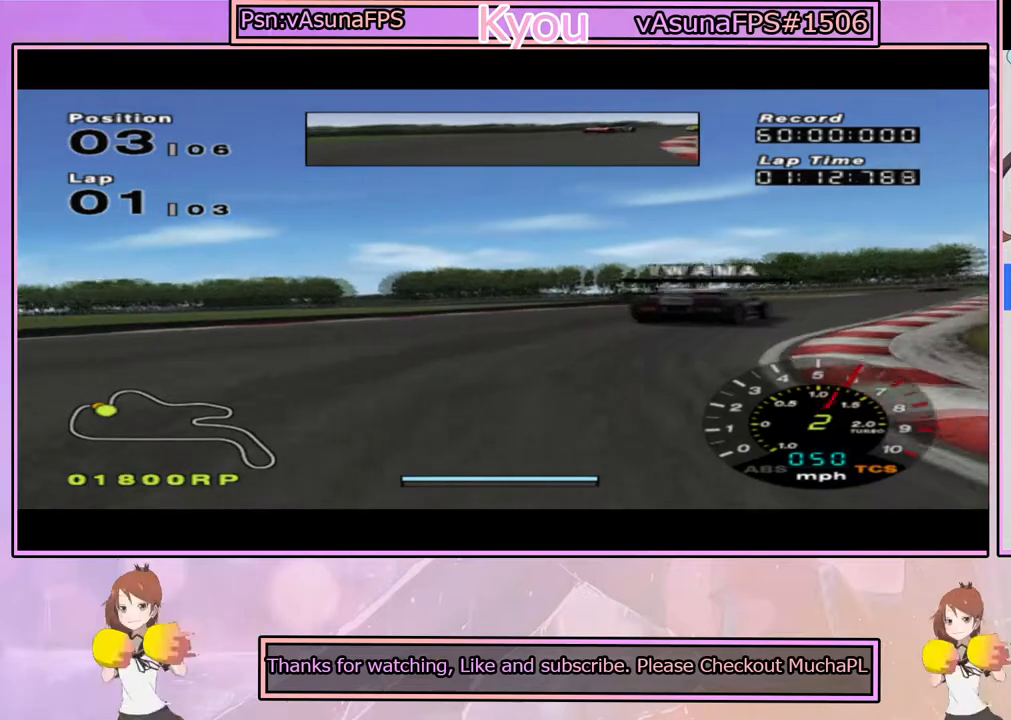
{"dt_ms": 500, "buttons": ["CROSS"], "left_stick": "left", "right_stick": "center", "events": [[50, "left_stick", "center"], [183, "left_stick", "right"], [333, "left_stick", "center"], [433, "left_stick", "left"]]}
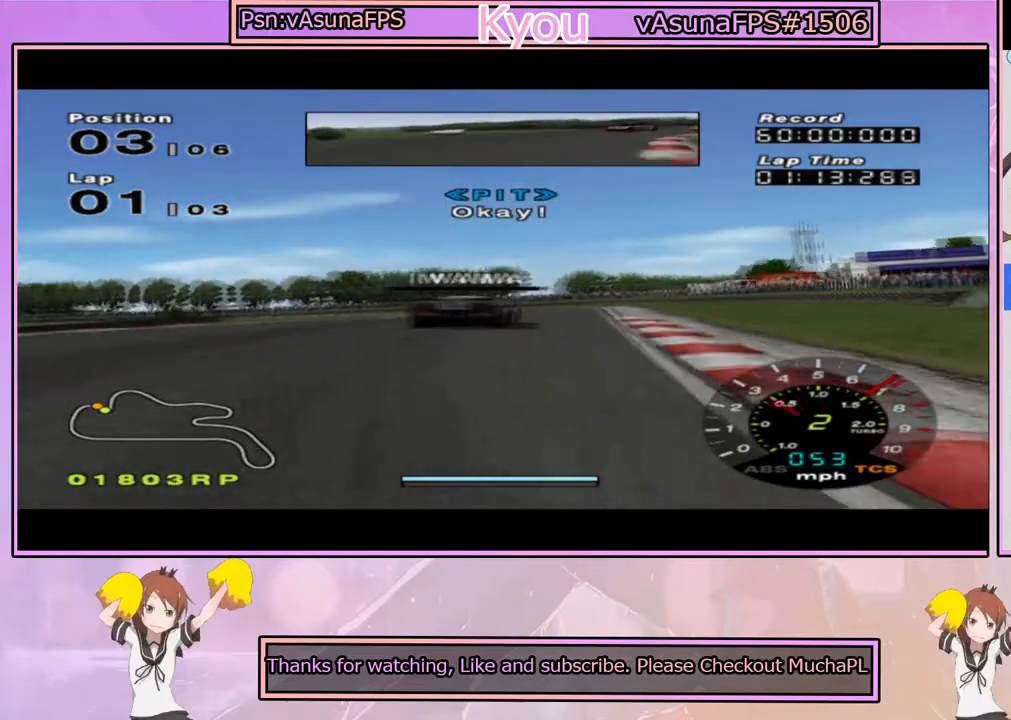
{"dt_ms": 500, "buttons": ["CROSS"], "left_stick": "center", "right_stick": "center", "events": [[83, "left_stick", "center"], [383, "left_stick", "right"], [500, "left_stick", "center"]]}
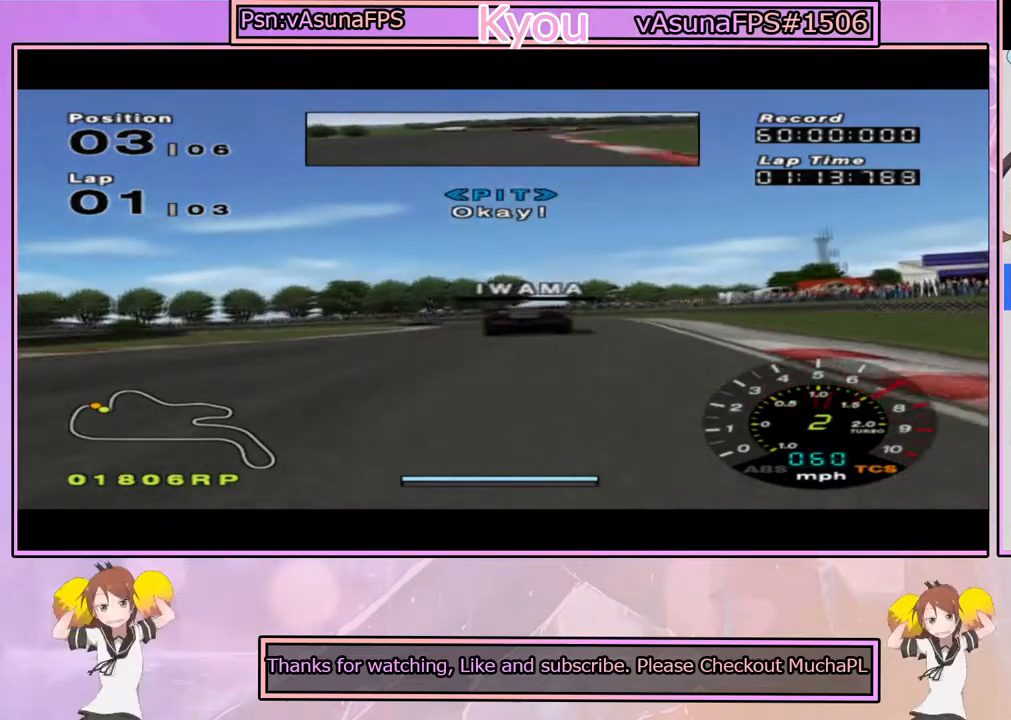
{"dt_ms": 500, "buttons": ["CROSS"], "left_stick": "center", "right_stick": "center", "events": [[367, "left_stick", "left"], [500, "left_stick", "center"]]}
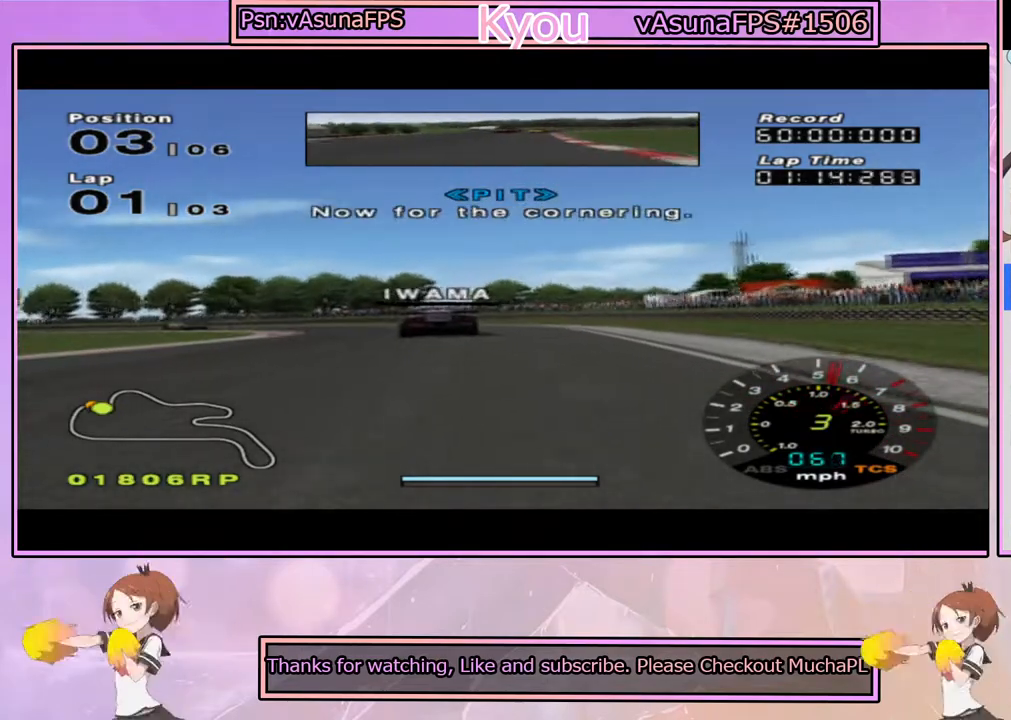
{"dt_ms": 500, "buttons": ["CROSS"], "left_stick": "left", "right_stick": "center", "events": [[383, "left_stick", "left"]]}
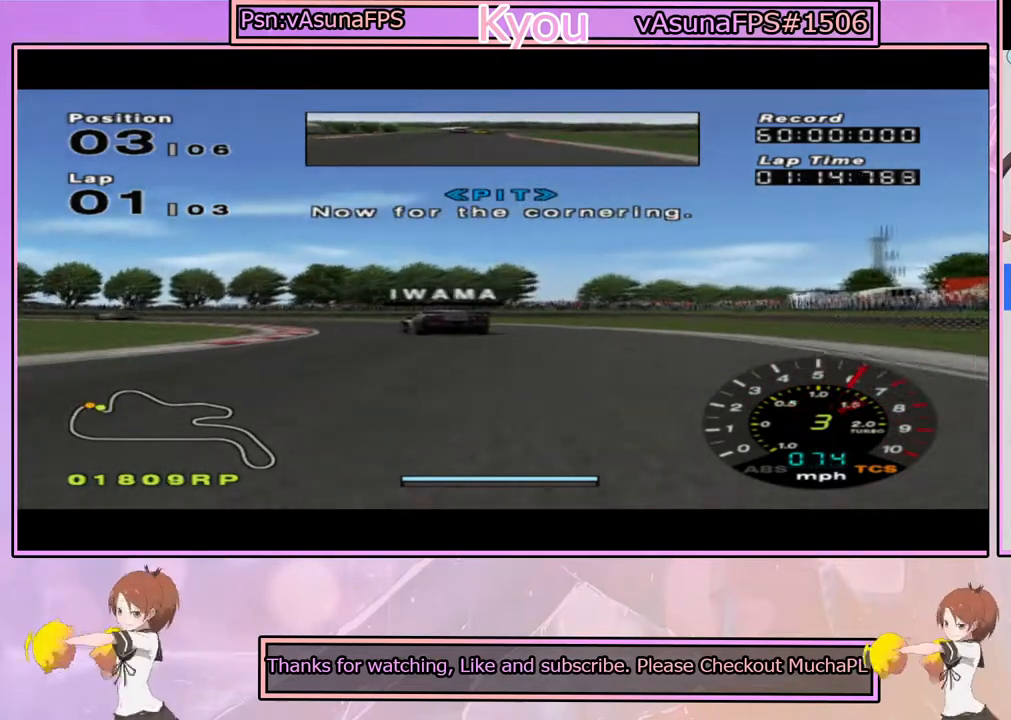
{"dt_ms": 500, "buttons": ["CROSS"], "left_stick": "center", "right_stick": "center", "events": [[100, "left_stick", "center"], [200, "left_stick", "left"], [383, "left_stick", "center"]]}
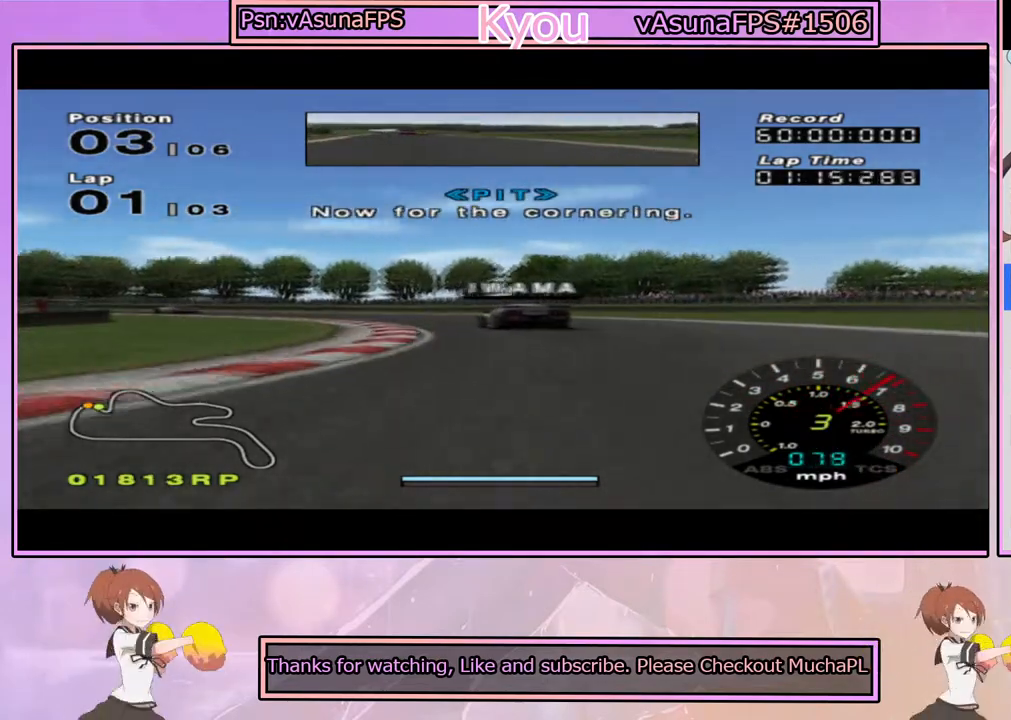
{"dt_ms": 500, "buttons": ["CROSS"], "left_stick": "left", "right_stick": "center", "events": [[33, "left_stick", "left"], [117, "left_stick", "center"], [333, "left_stick", "left"]]}